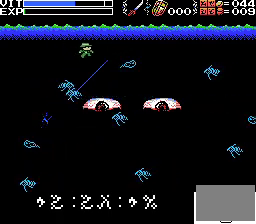
Gameplay with a controller; each line is a JSON object with the inputs held at the frame after it. "events" lists button and stick changes between this image and that frame as [ms after this image, input, new state], when the widget could be followed in between. Not read: DPAD_LEFT L3 R3.
{"buttons": ["DPAD_RIGHT"], "events": [[333, "DPAD_DOWN", "up"]]}
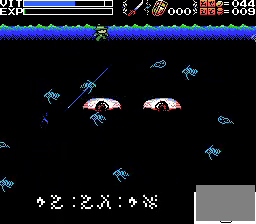
{"buttons": [], "events": [[467, "DPAD_RIGHT", "up"]]}
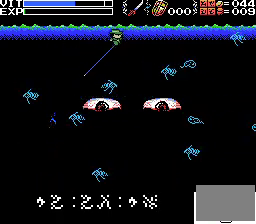
{"buttons": [], "events": [[100, "A", "down"], [200, "A", "up"]]}
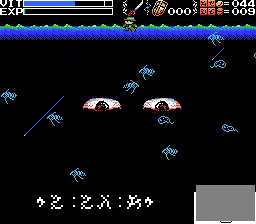
{"buttons": [], "events": []}
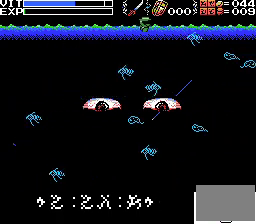
{"buttons": [], "events": []}
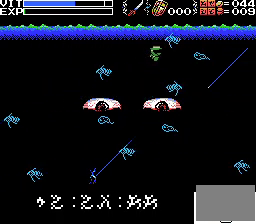
{"buttons": [], "events": [[300, "X", "down"], [400, "X", "up"]]}
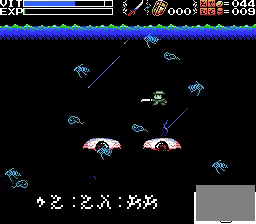
{"buttons": [], "events": [[133, "A", "down"], [267, "A", "up"]]}
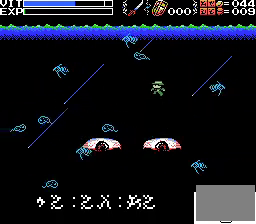
{"buttons": [], "events": []}
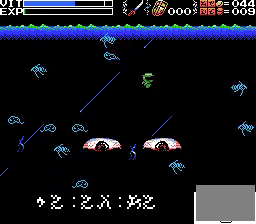
{"buttons": [], "events": [[333, "A", "down"], [433, "A", "up"]]}
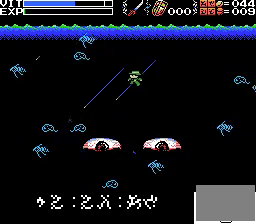
{"buttons": ["DPAD_RIGHT"], "events": [[400, "DPAD_DOWN", "down"], [433, "DPAD_RIGHT", "down"], [467, "DPAD_DOWN", "up"]]}
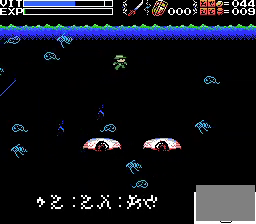
{"buttons": [], "events": [[200, "DPAD_RIGHT", "up"]]}
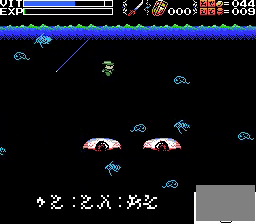
{"buttons": [], "events": [[67, "DPAD_RIGHT", "down"], [267, "DPAD_RIGHT", "up"]]}
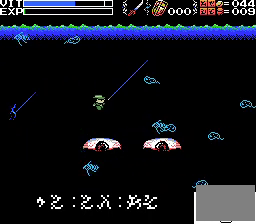
{"buttons": [], "events": [[200, "X", "down"], [367, "X", "up"]]}
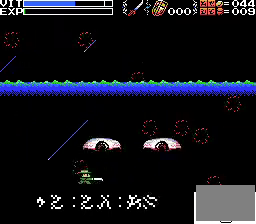
{"buttons": [], "events": [[67, "L1", "down"], [167, "L1", "up"]]}
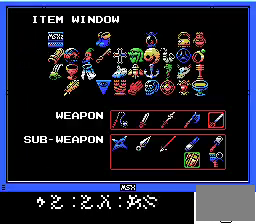
{"buttons": [], "events": []}
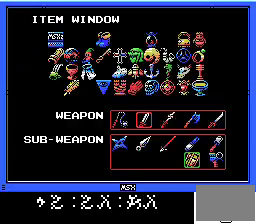
{"buttons": [], "events": [[367, "DPAD_DOWN", "down"], [433, "DPAD_DOWN", "up"]]}
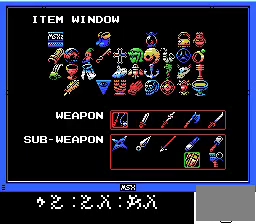
{"buttons": ["DPAD_DOWN"], "events": [[500, "DPAD_DOWN", "down"]]}
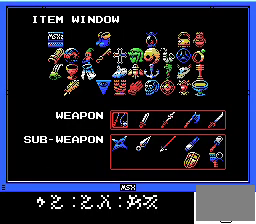
{"buttons": ["DPAD_RIGHT"], "events": [[67, "DPAD_DOWN", "up"], [267, "DPAD_UP", "down"], [333, "DPAD_UP", "up"], [467, "DPAD_RIGHT", "down"]]}
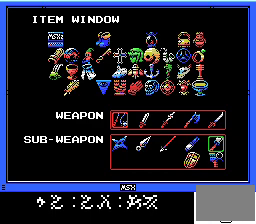
{"buttons": ["DPAD_RIGHT"], "events": [[33, "DPAD_RIGHT", "up"], [133, "L1", "down"], [233, "L1", "up"], [367, "DPAD_RIGHT", "down"]]}
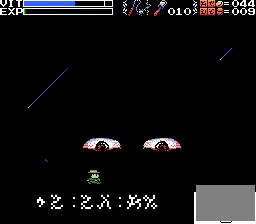
{"buttons": [], "events": [[333, "DPAD_RIGHT", "up"], [333, "X", "down"], [500, "X", "up"]]}
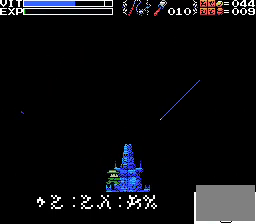
{"buttons": [], "events": [[300, "DPAD_RIGHT", "down"], [500, "DPAD_RIGHT", "up"]]}
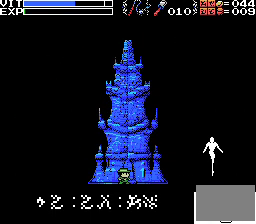
{"buttons": ["X"], "events": [[167, "DPAD_RIGHT", "down"], [300, "DPAD_RIGHT", "up"], [433, "X", "down"]]}
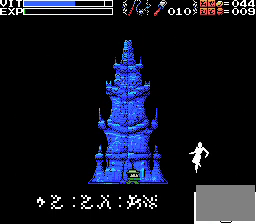
{"buttons": [], "events": [[33, "X", "up"]]}
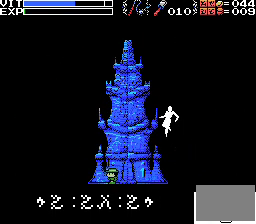
{"buttons": [], "events": []}
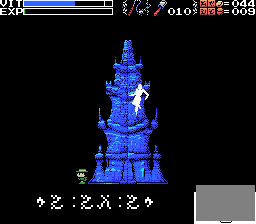
{"buttons": [], "events": [[333, "DPAD_RIGHT", "down"], [433, "DPAD_RIGHT", "up"]]}
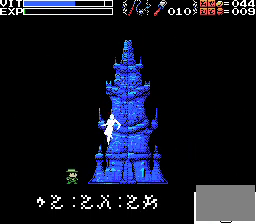
{"buttons": ["X"], "events": [[167, "X", "down"], [267, "X", "up"], [467, "X", "down"]]}
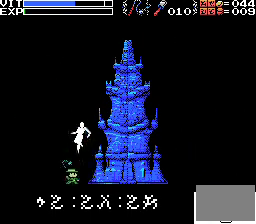
{"buttons": [], "events": [[33, "X", "up"]]}
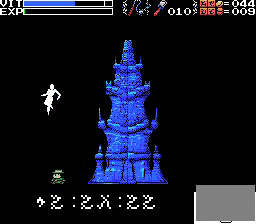
{"buttons": [], "events": []}